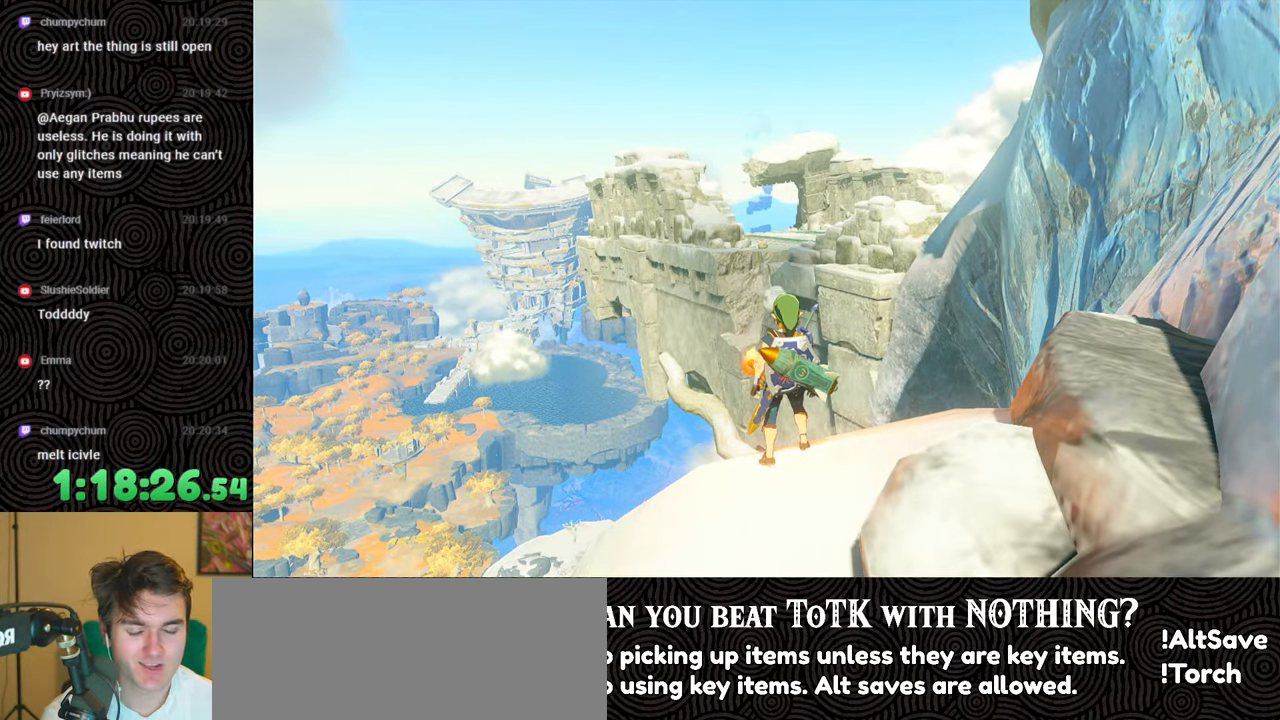
Gameplay with a controller (Nintendo layout); each line is a JSON object with the inputs held at the frame after it. "events" lists button and stick changes between this image and that frame as [ms after this image, input, new state], when the widget could be followed in between. Not read: L3 R3.
{"buttons": [], "left_stick": "center", "right_stick": "left", "events": [[317, "right_stick", "left"]]}
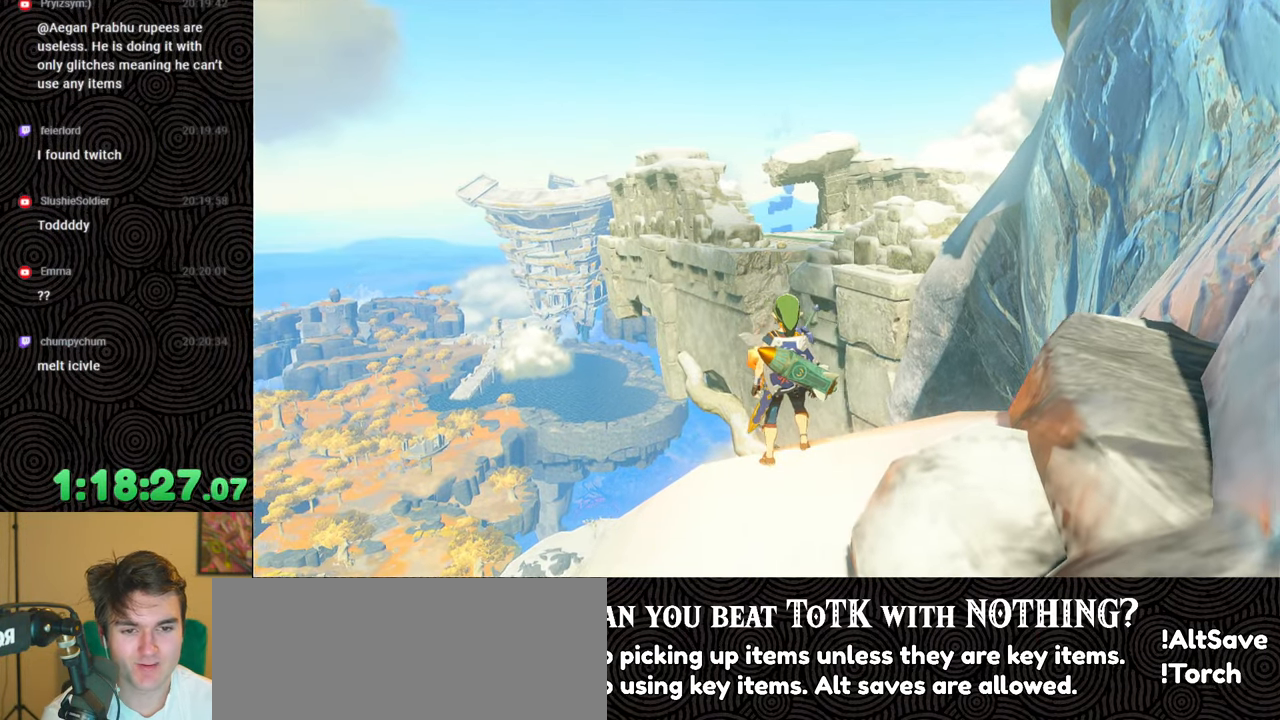
{"buttons": [], "left_stick": "center", "right_stick": "down-left", "events": [[217, "right_stick", "down-left"]]}
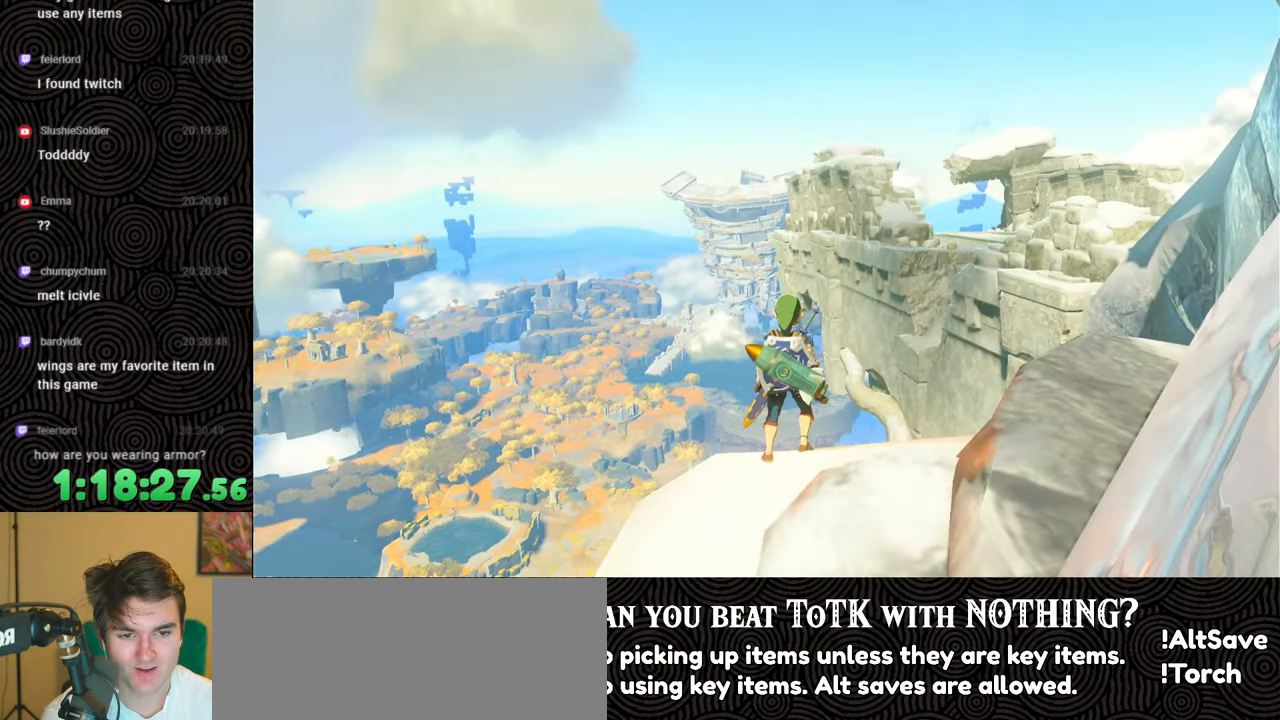
{"buttons": [], "left_stick": "center", "right_stick": "down-left", "events": []}
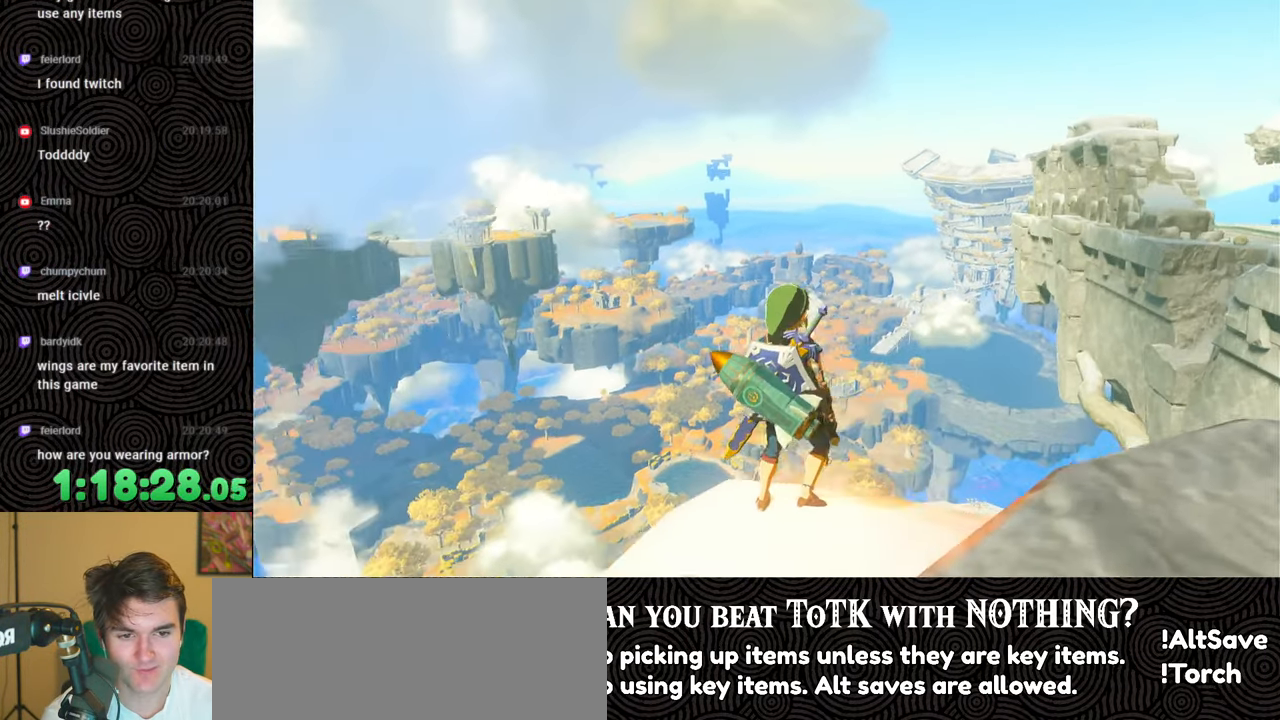
{"buttons": [], "left_stick": "center", "right_stick": "down-left", "events": []}
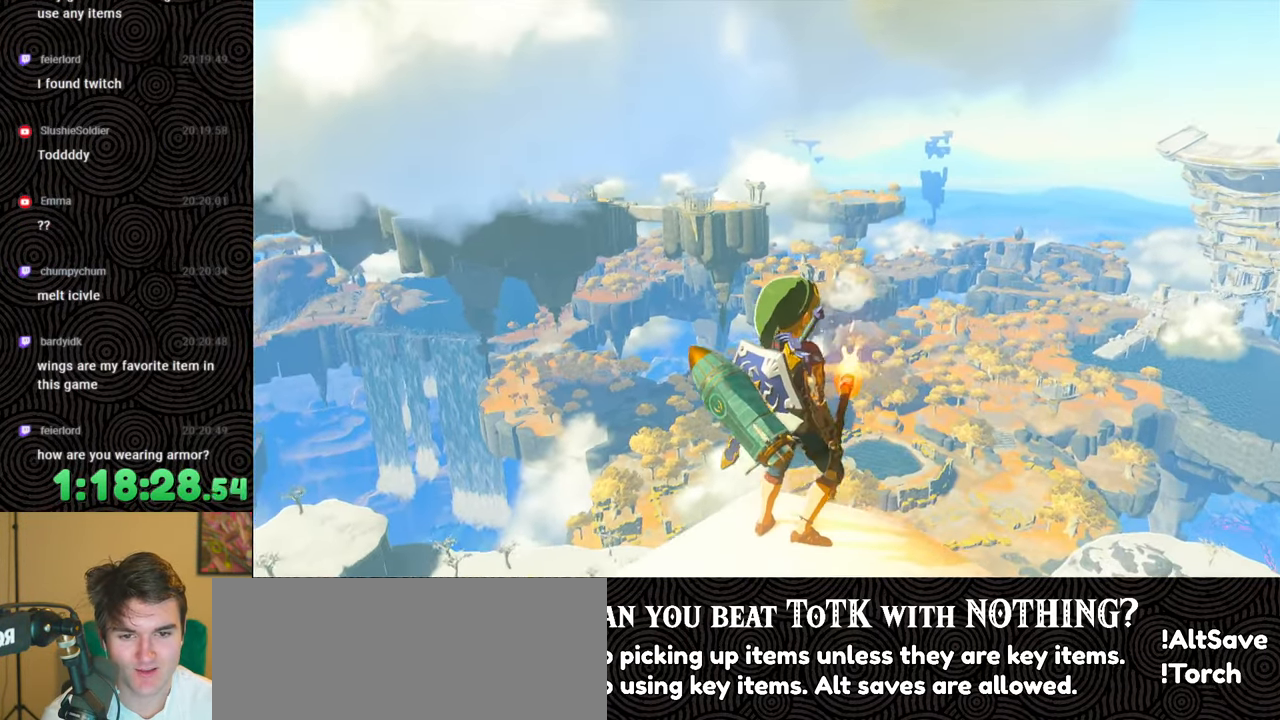
{"buttons": [], "left_stick": "center", "right_stick": "down-left", "events": []}
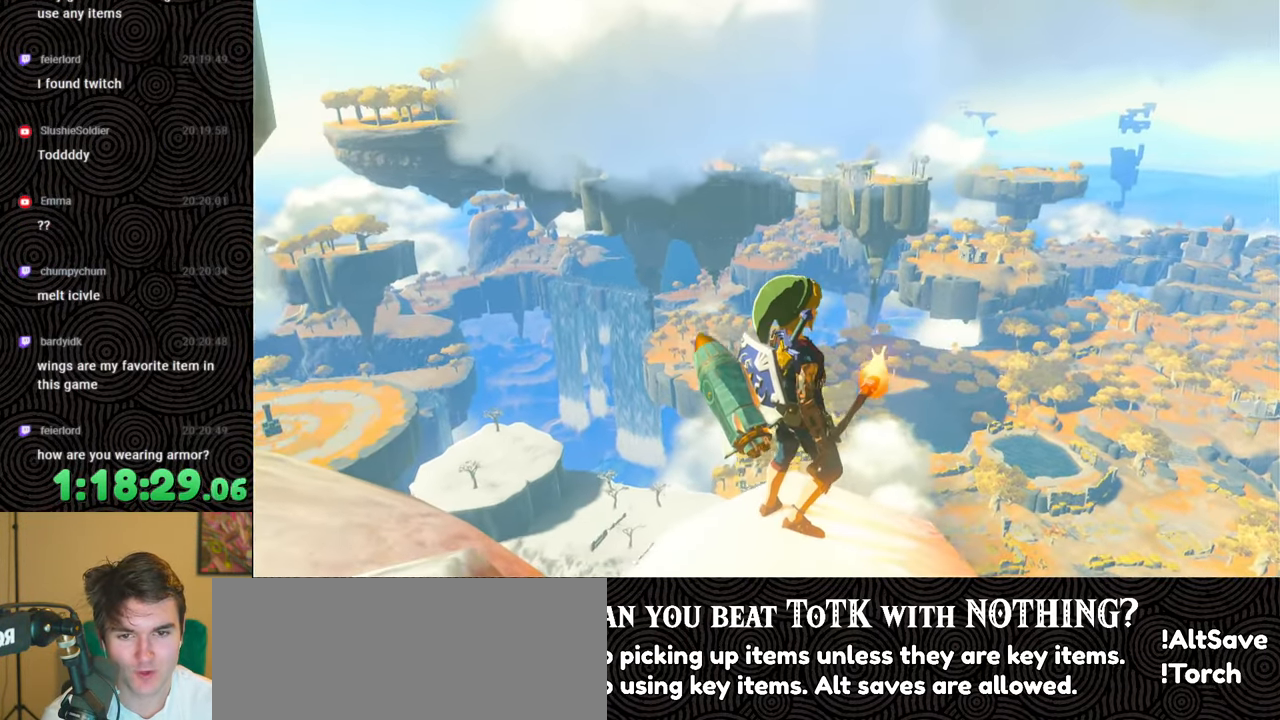
{"buttons": [], "left_stick": "center", "right_stick": "center", "events": [[33, "right_stick", "center"]]}
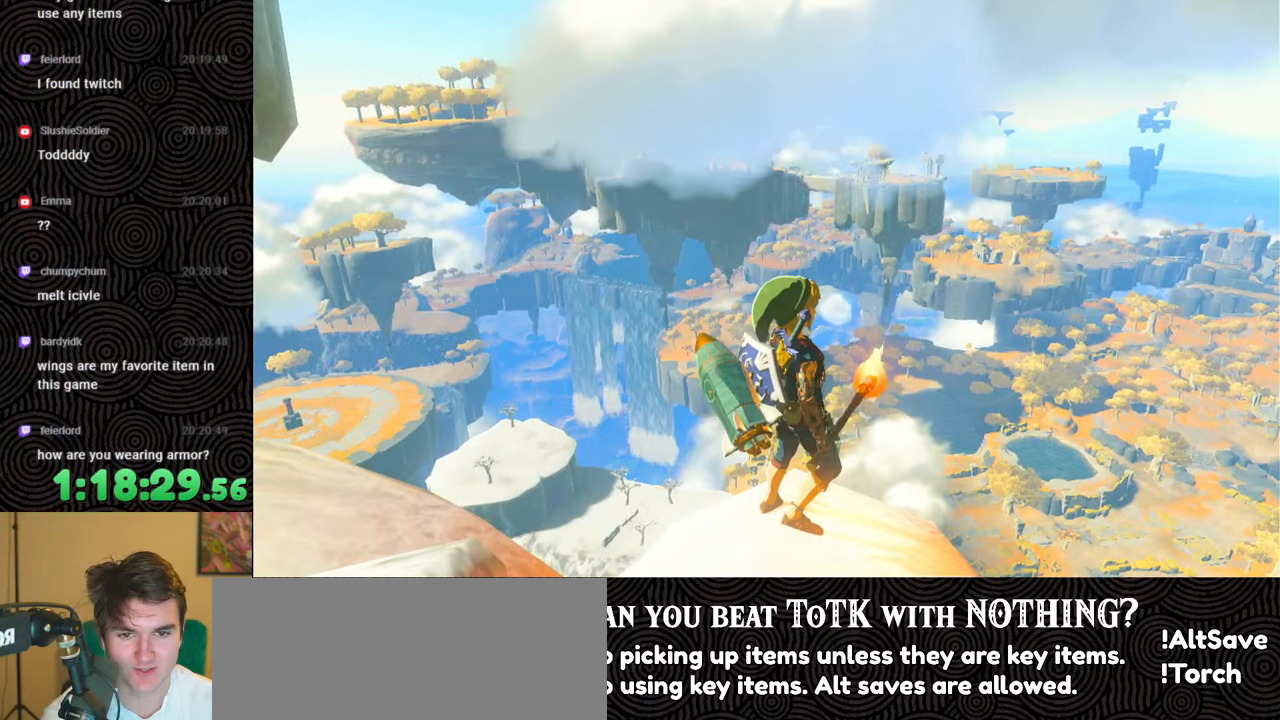
{"buttons": [], "left_stick": "center", "right_stick": "center", "events": [[267, "right_stick", "left"], [467, "right_stick", "center"]]}
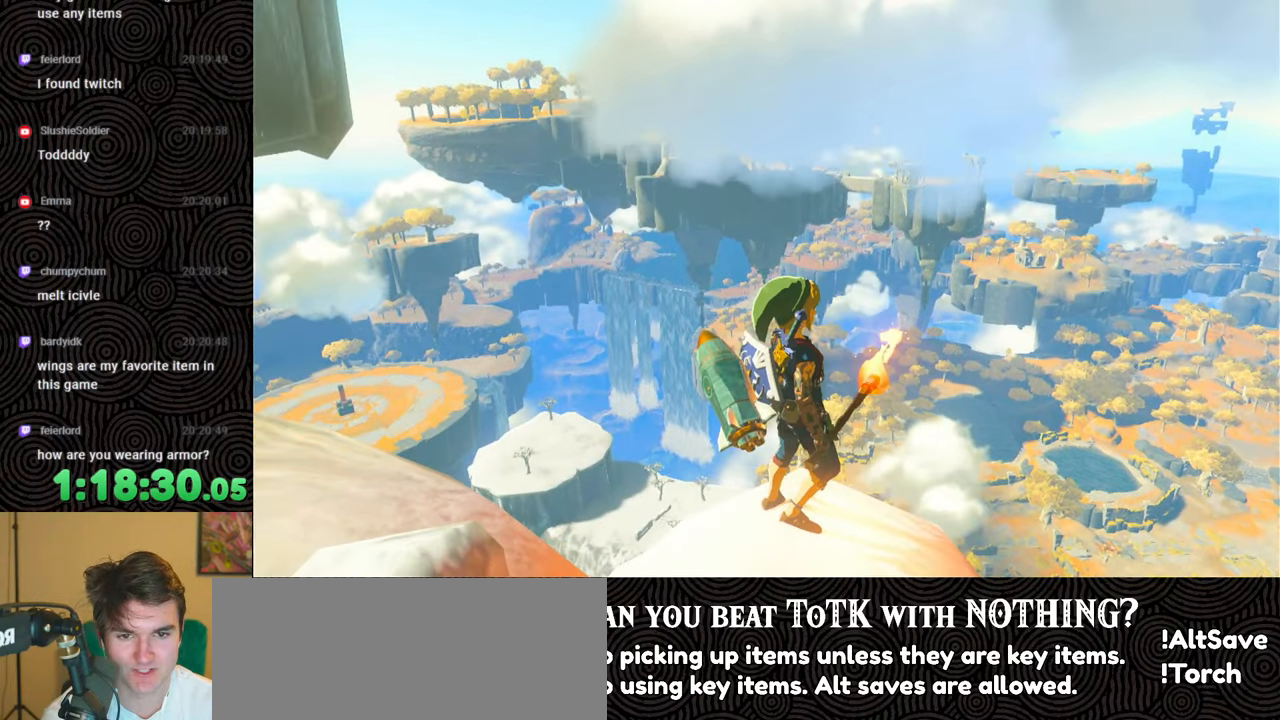
{"buttons": [], "left_stick": "center", "right_stick": "center", "events": [[183, "right_stick", "left"], [300, "right_stick", "center"]]}
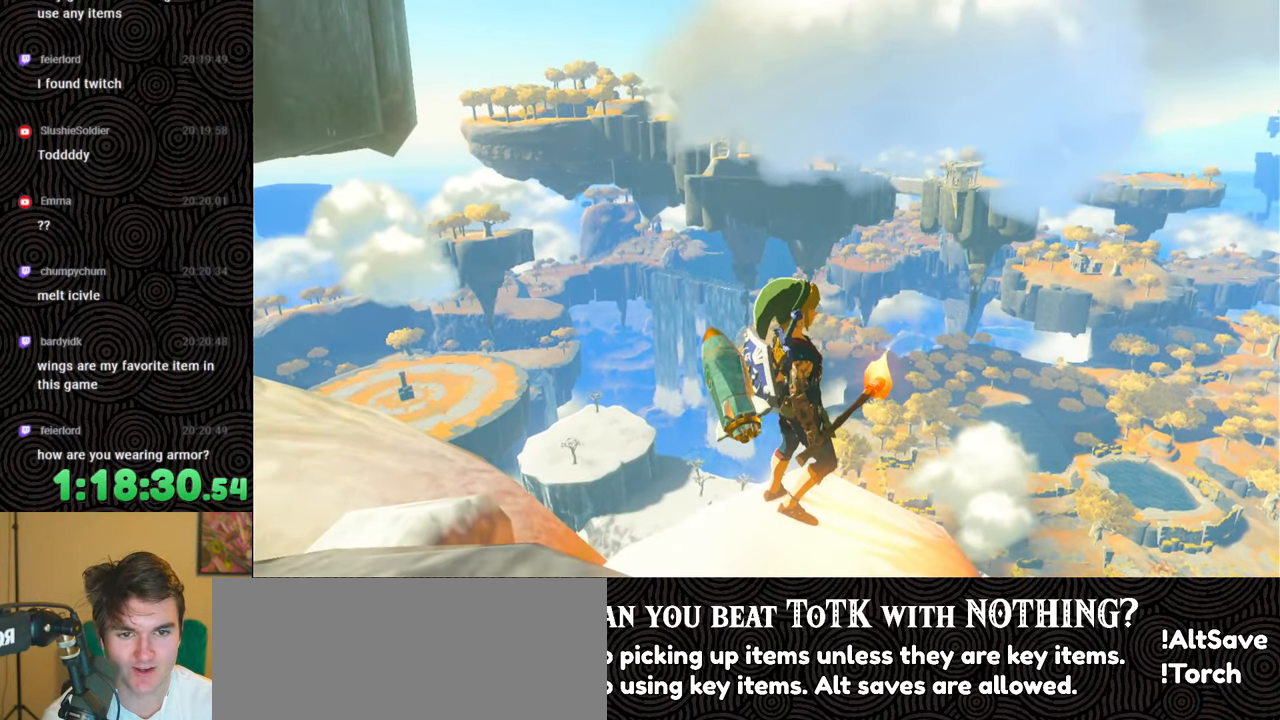
{"buttons": [], "left_stick": "center", "right_stick": "center", "events": []}
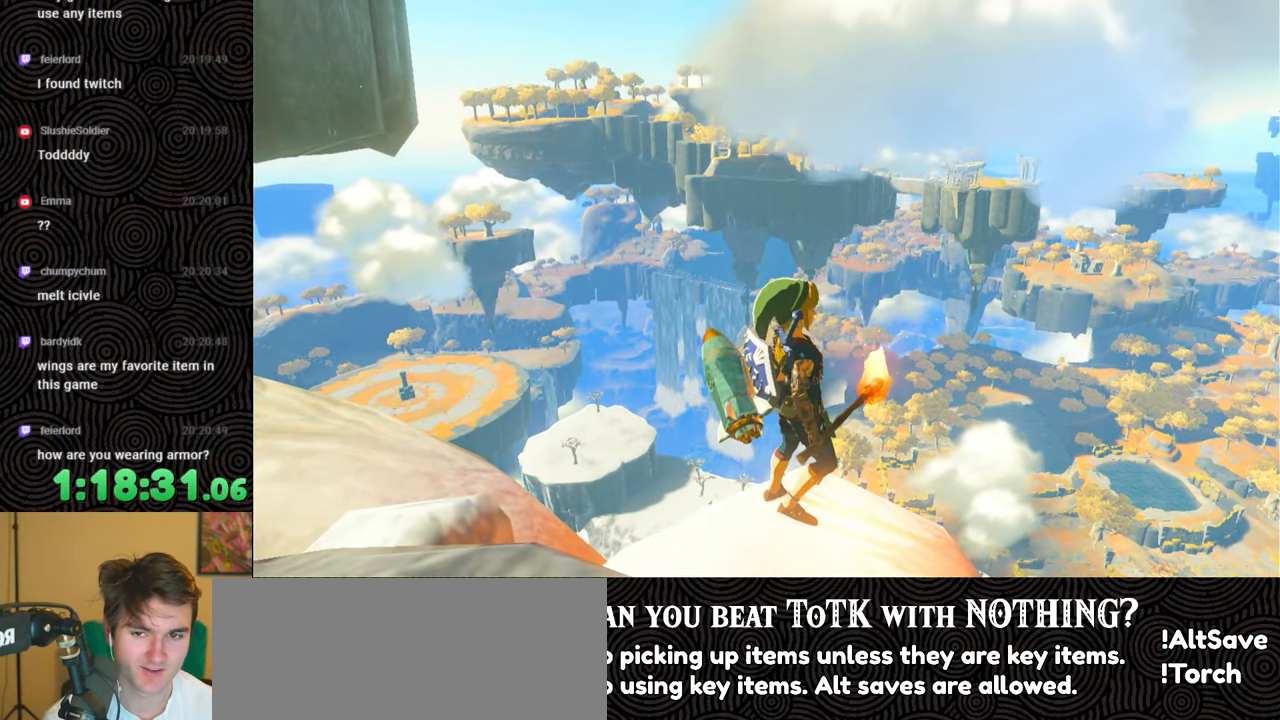
{"buttons": [], "left_stick": "center", "right_stick": "center", "events": []}
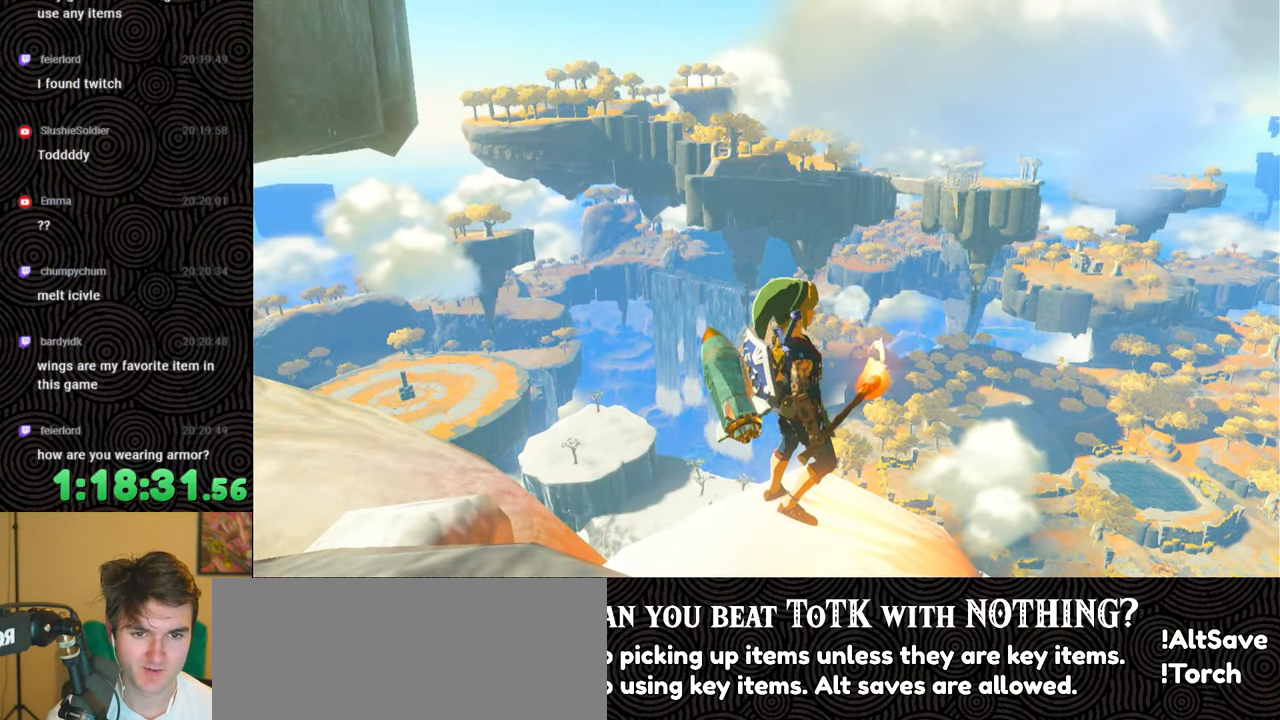
{"buttons": [], "left_stick": "center", "right_stick": "right", "events": [[317, "right_stick", "right"]]}
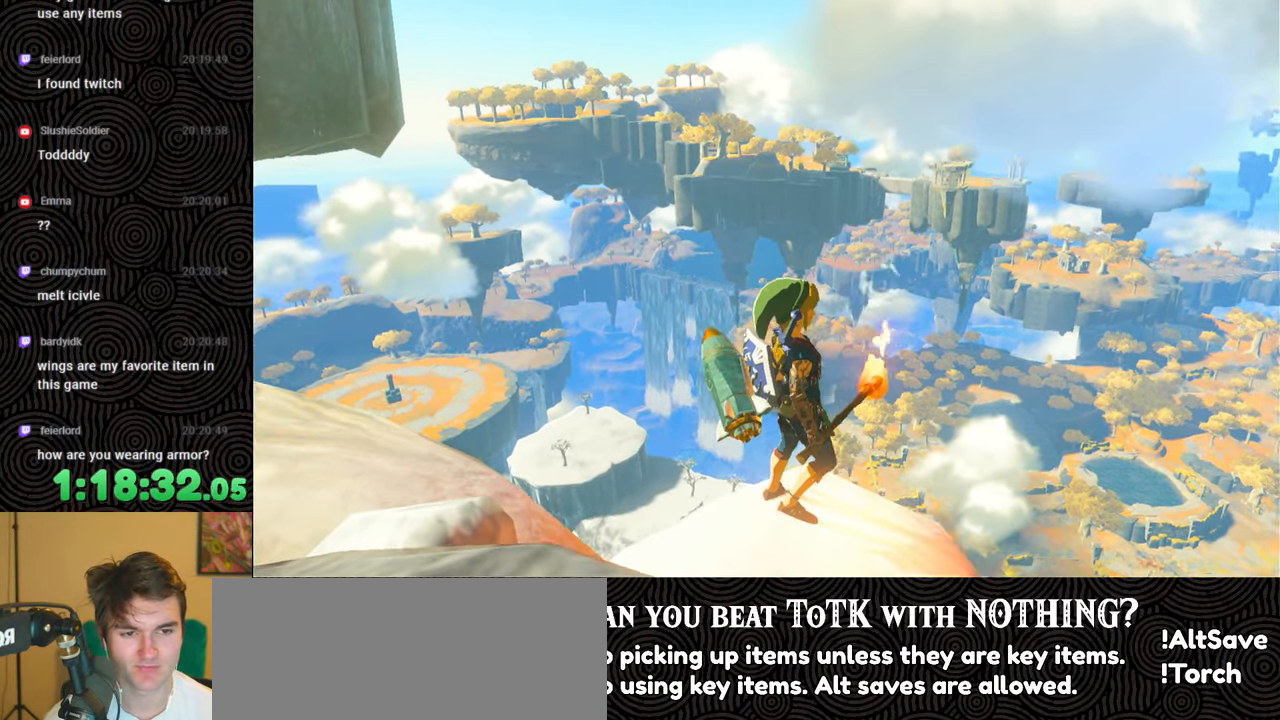
{"buttons": [], "left_stick": "center", "right_stick": "right", "events": []}
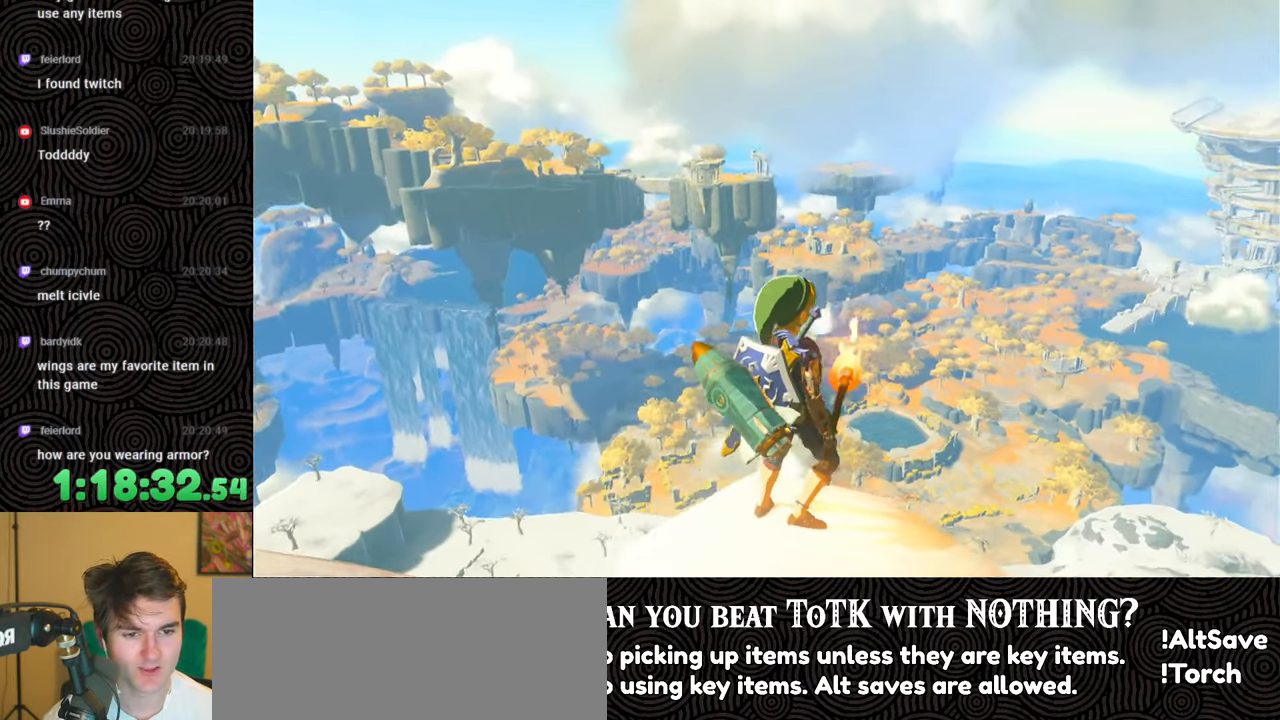
{"buttons": [], "left_stick": "center", "right_stick": "right", "events": []}
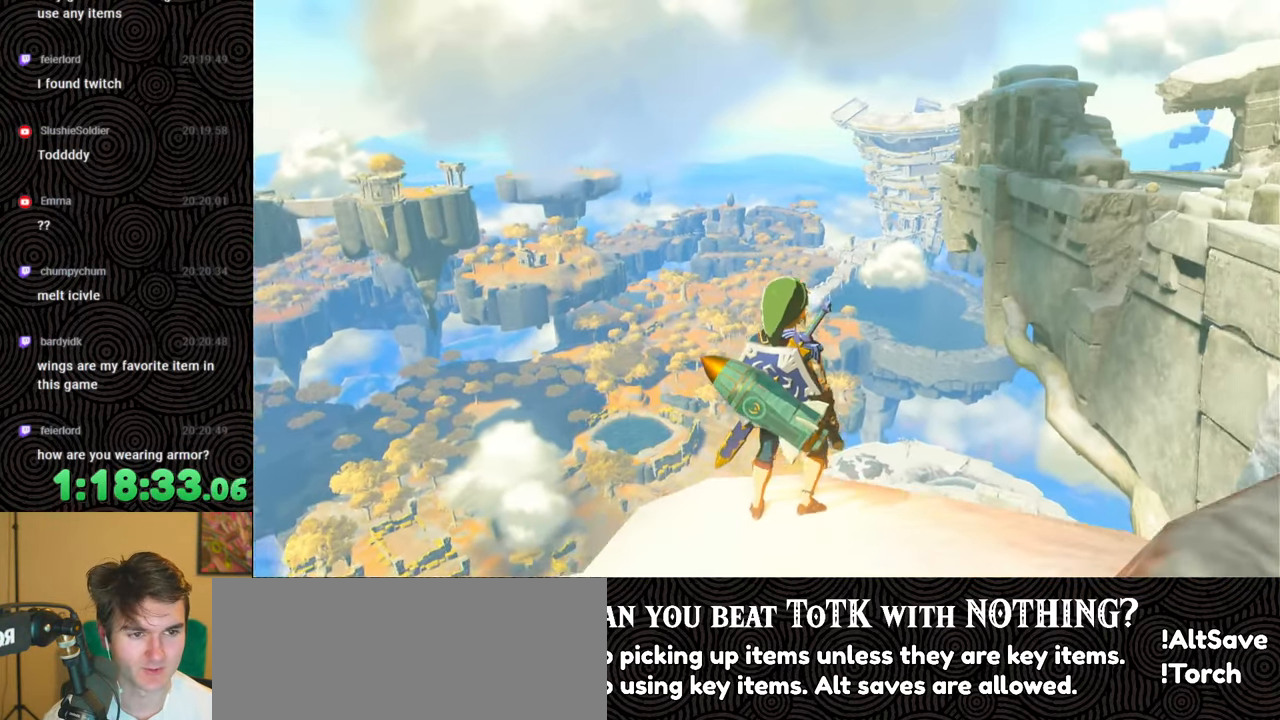
{"buttons": [], "left_stick": "center", "right_stick": "right", "events": []}
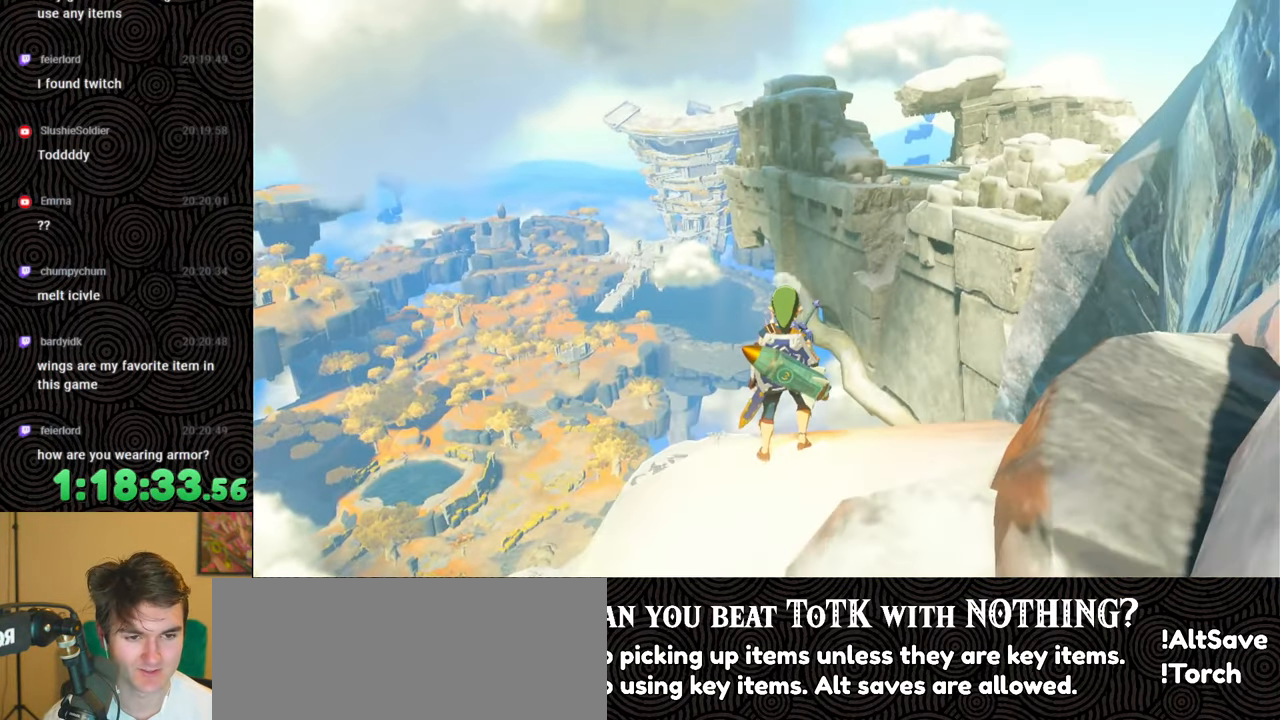
{"buttons": [], "left_stick": "center", "right_stick": "down-right", "events": [[183, "right_stick", "down-right"]]}
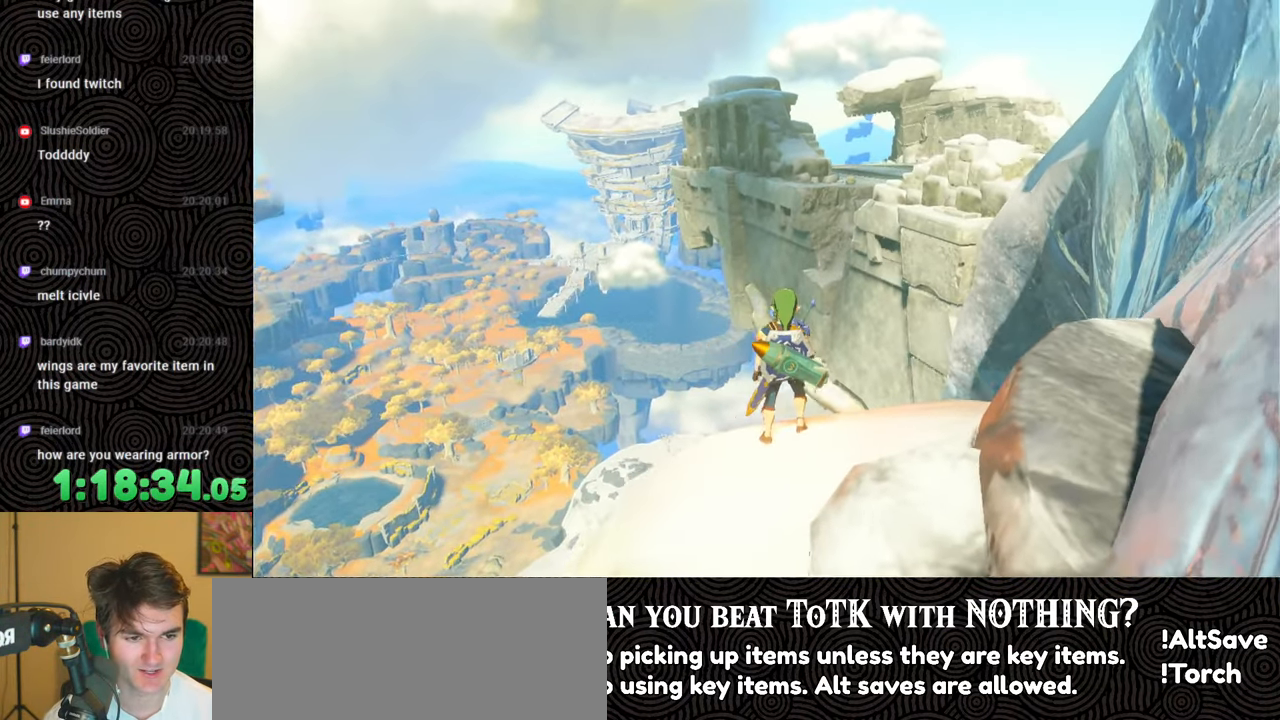
{"buttons": [], "left_stick": "center", "right_stick": "center", "events": [[467, "right_stick", "center"]]}
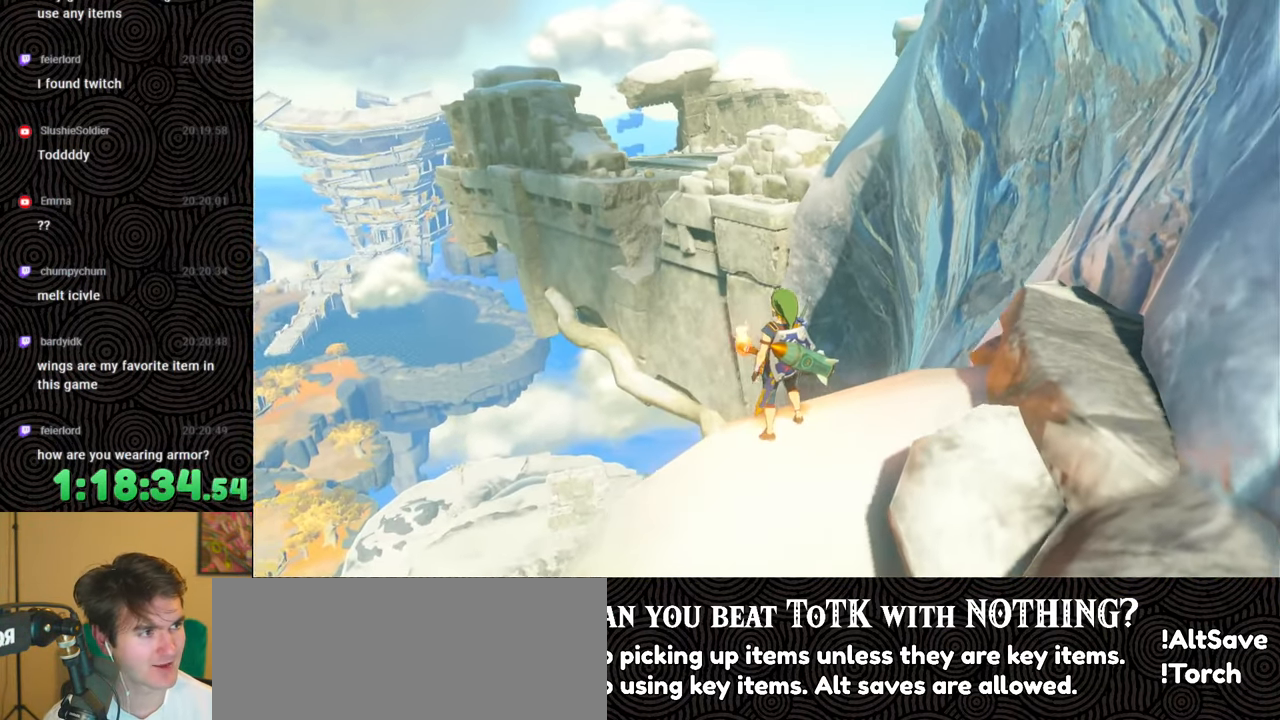
{"buttons": [], "left_stick": "center", "right_stick": "center", "events": []}
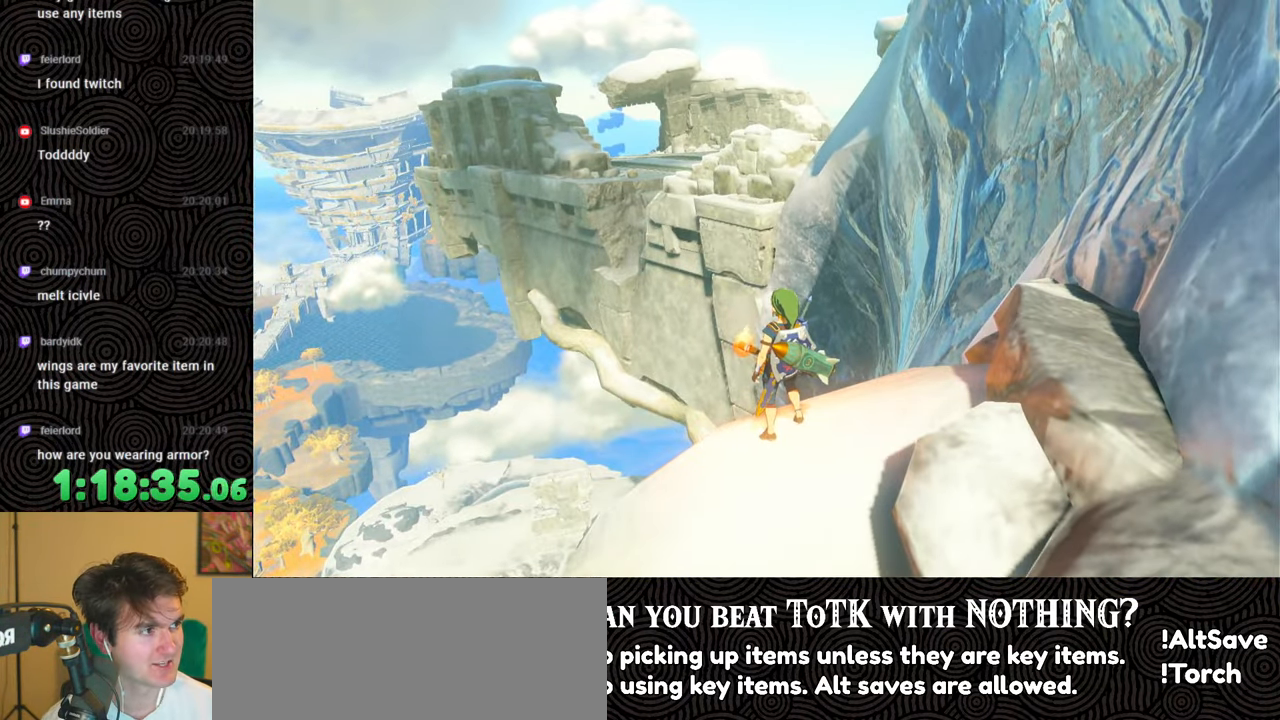
{"buttons": [], "left_stick": "center", "right_stick": "center", "events": []}
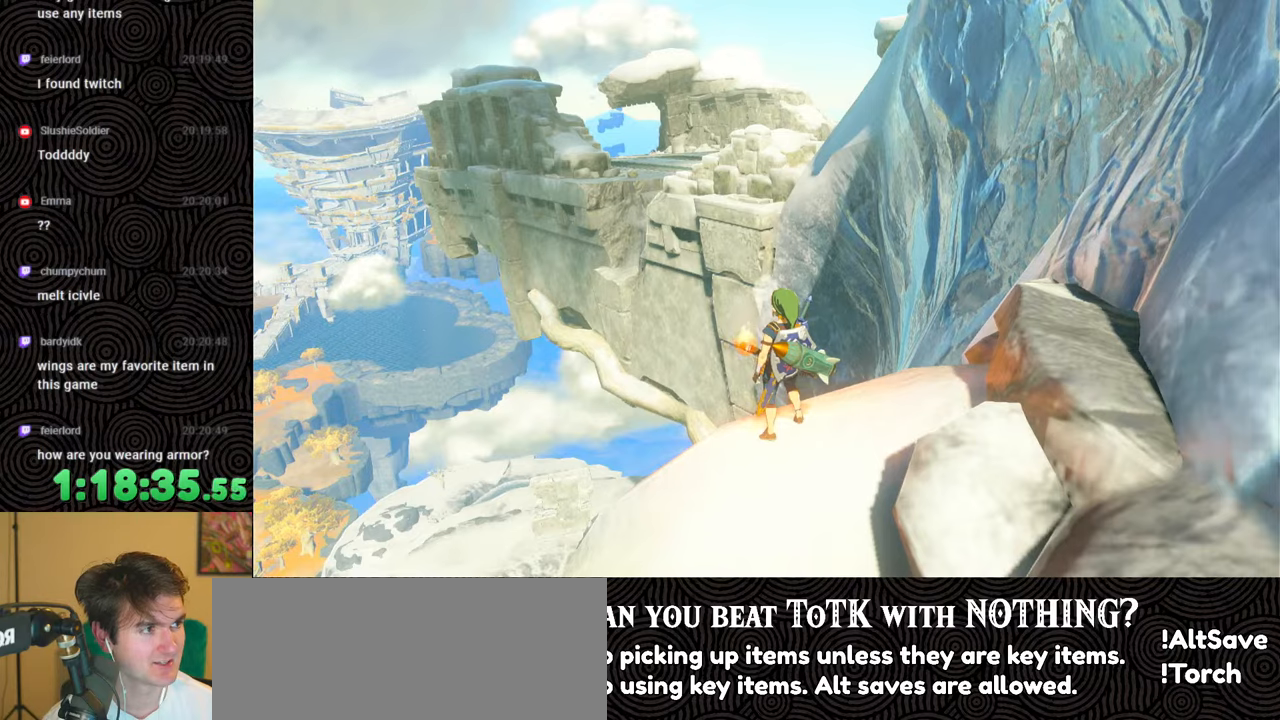
{"buttons": [], "left_stick": "center", "right_stick": "center", "events": []}
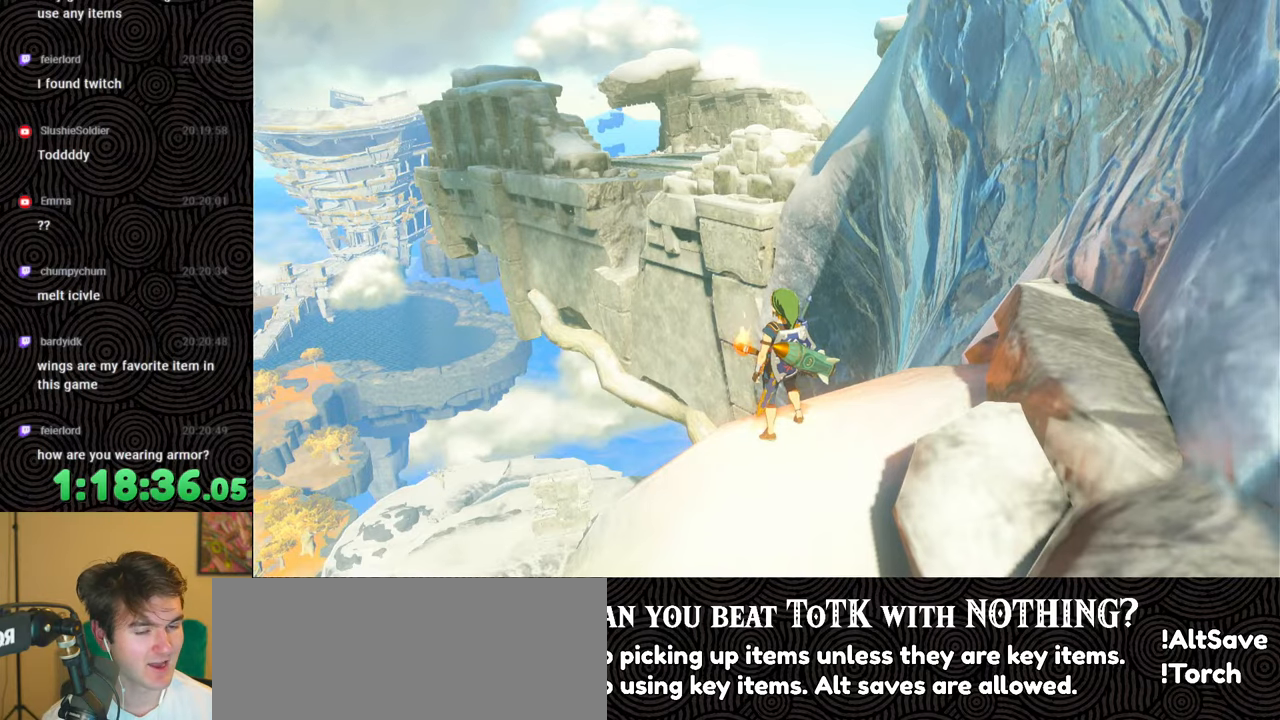
{"buttons": [], "left_stick": "center", "right_stick": "right", "events": [[100, "right_stick", "right"]]}
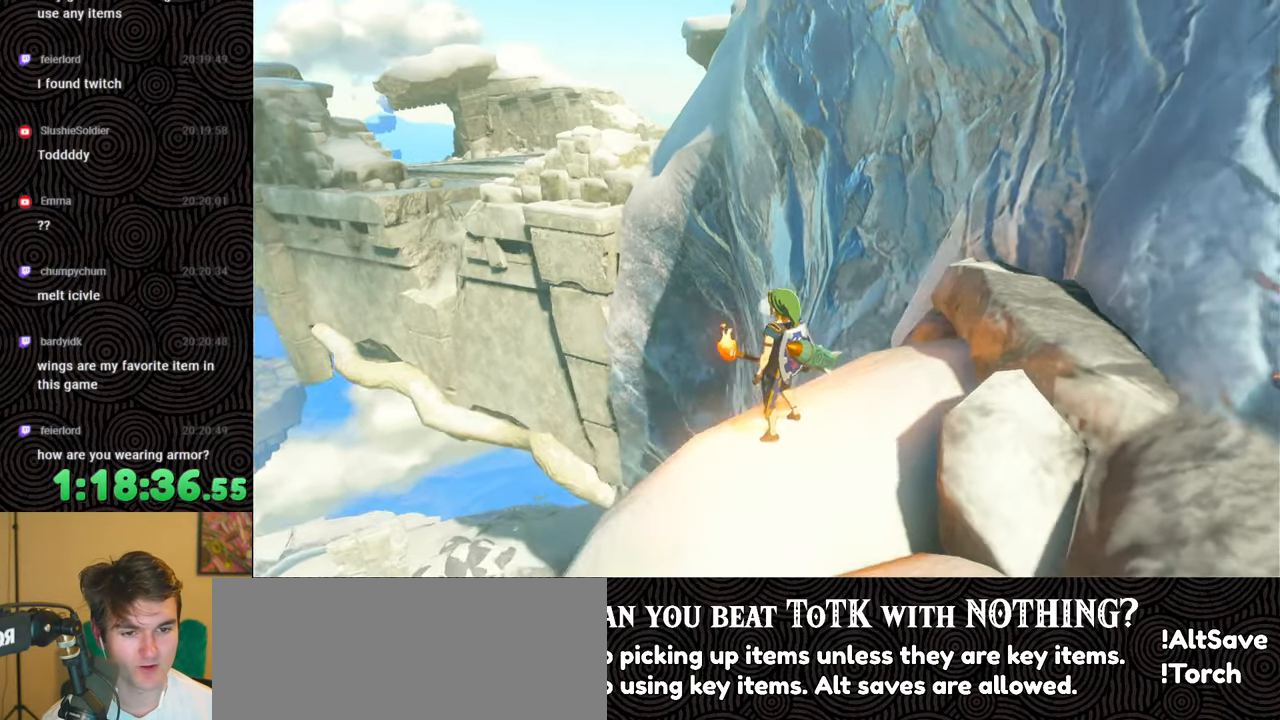
{"buttons": [], "left_stick": "center", "right_stick": "center", "events": [[33, "right_stick", "center"], [350, "left_stick", "down-right"], [500, "left_stick", "center"]]}
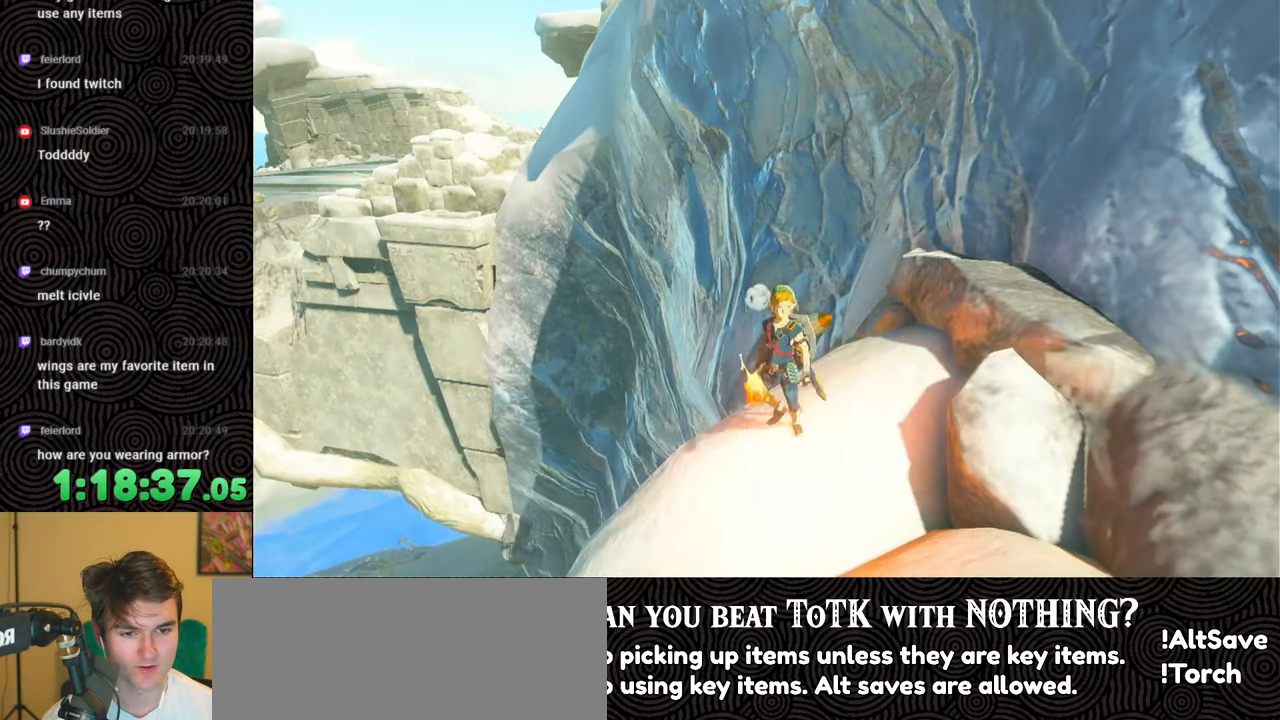
{"buttons": [], "left_stick": "center", "right_stick": "center", "events": []}
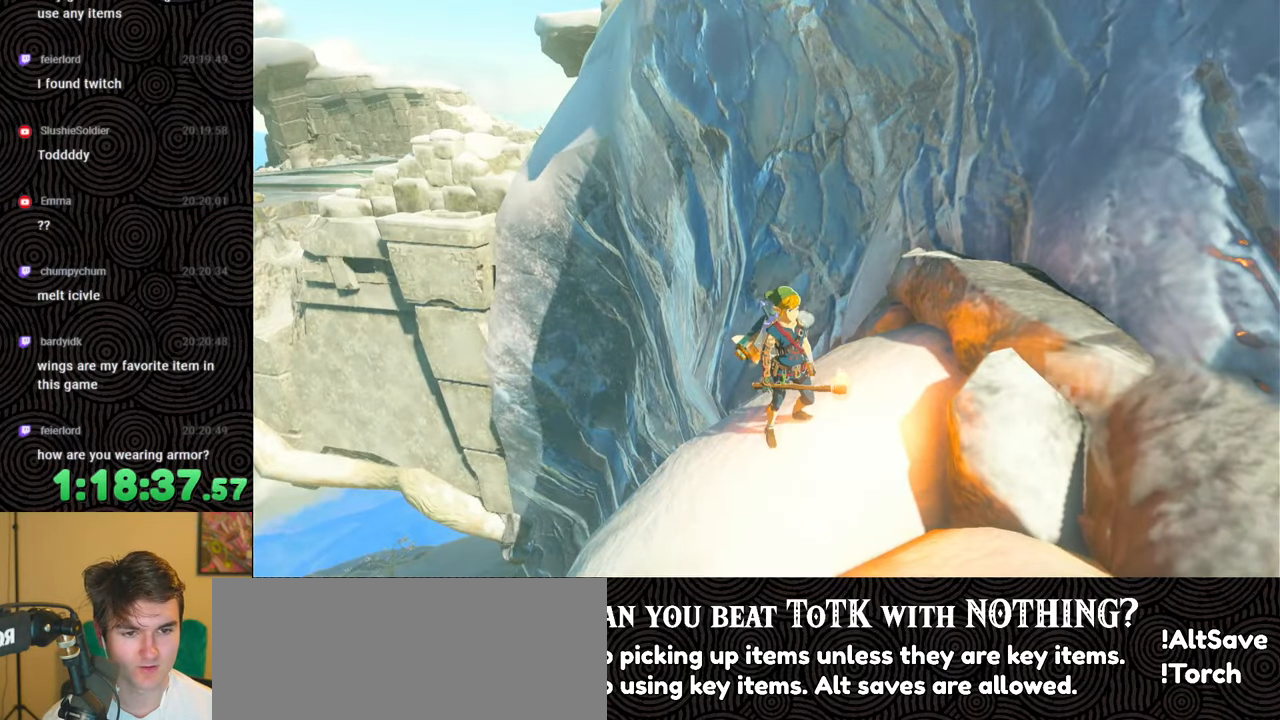
{"buttons": ["START"], "left_stick": "center", "right_stick": "center", "events": [[350, "START", "down"]]}
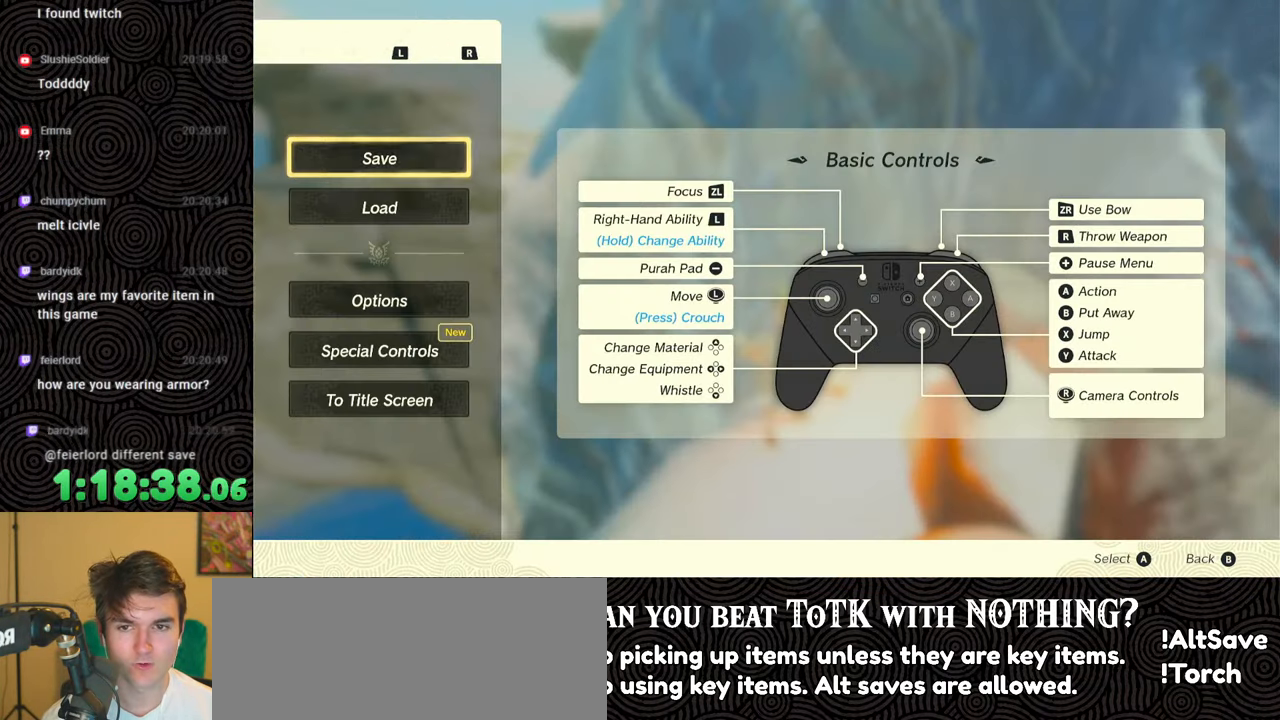
{"buttons": [], "left_stick": "right", "right_stick": "right", "events": [[17, "START", "up"], [233, "B", "down"], [267, "left_stick", "right"], [283, "B", "up"], [450, "right_stick", "right"]]}
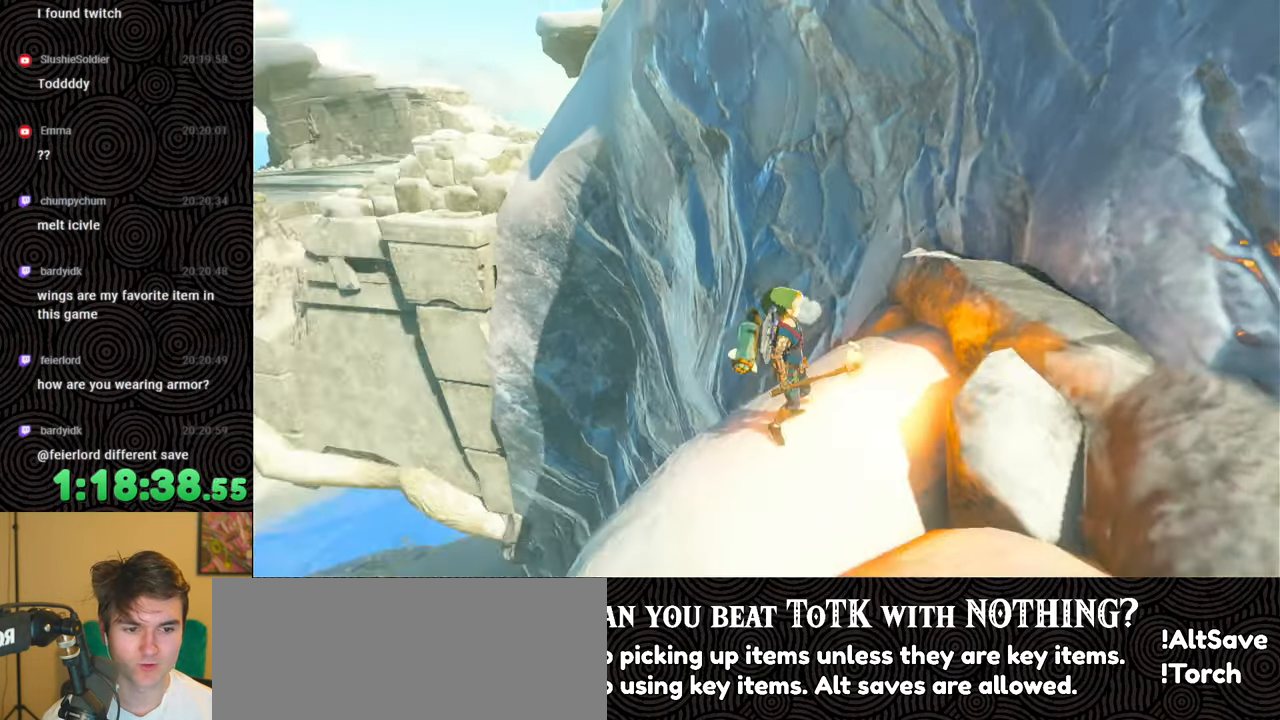
{"buttons": [], "left_stick": "right", "right_stick": "right", "events": [[217, "X", "down"], [400, "X", "up"]]}
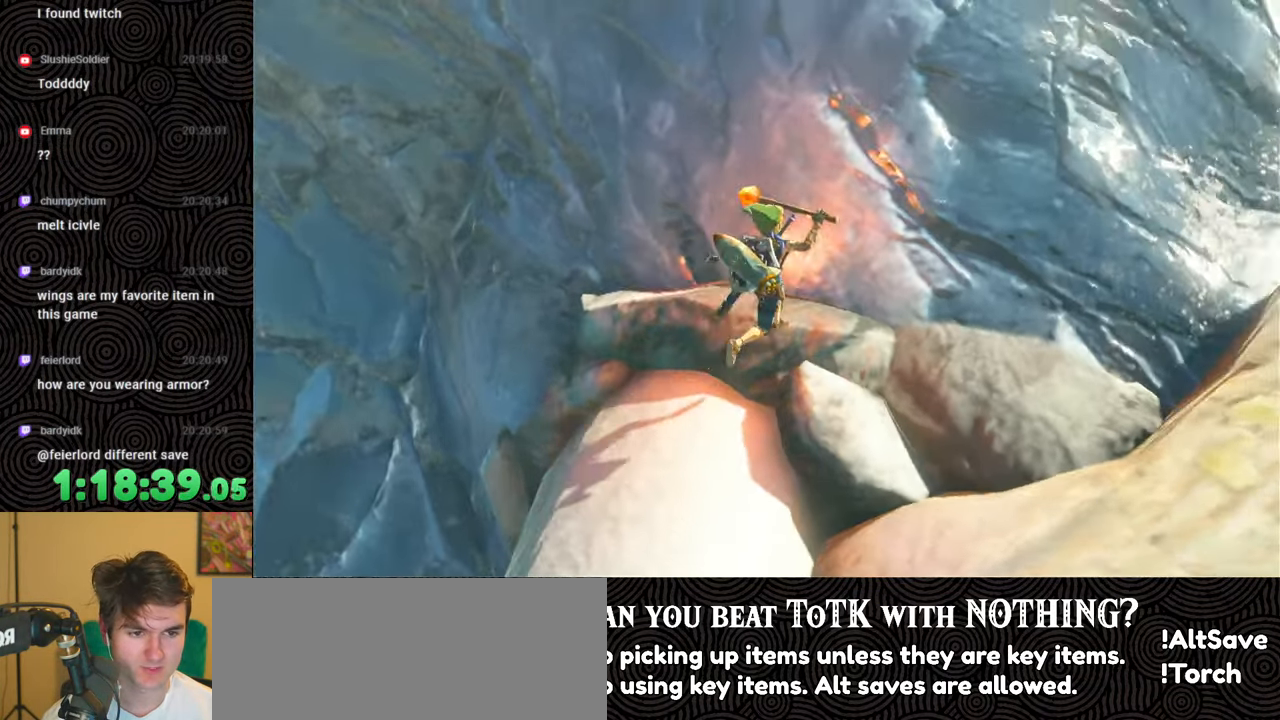
{"buttons": [], "left_stick": "up-right", "right_stick": "right", "events": [[100, "left_stick", "up-right"]]}
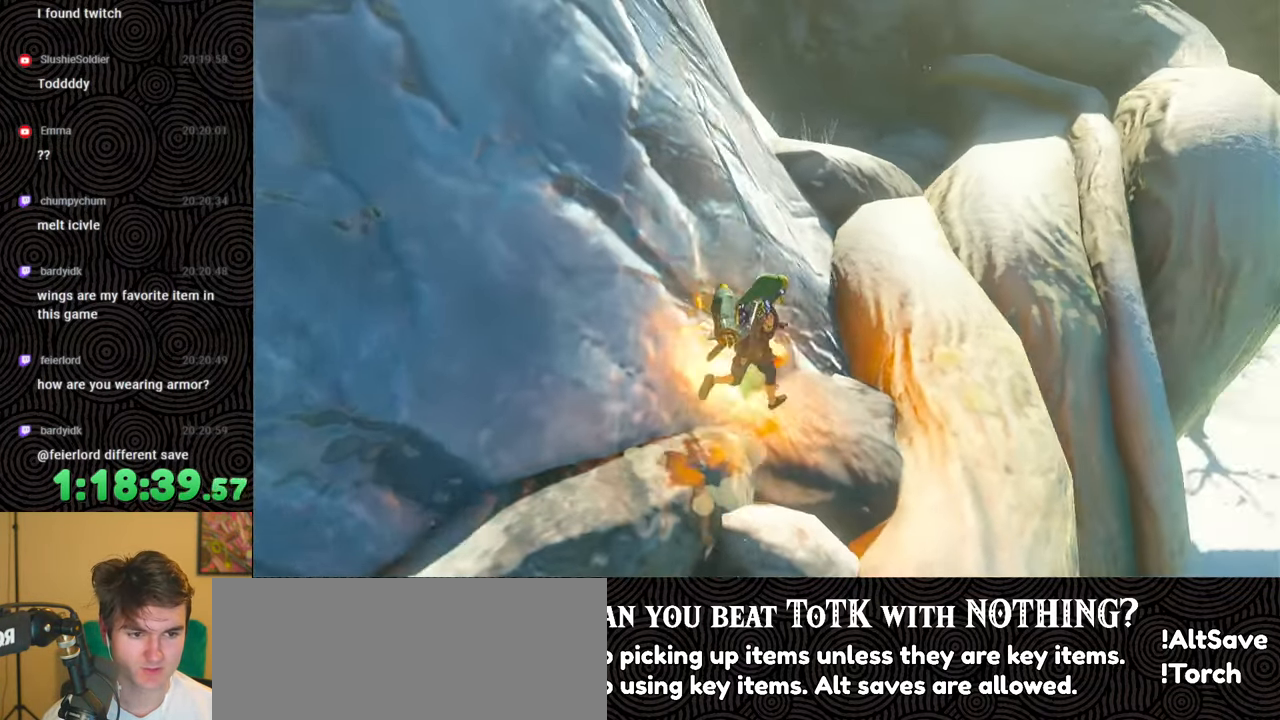
{"buttons": [], "left_stick": "up", "right_stick": "up", "events": [[100, "X", "down"], [167, "right_stick", "up-right"], [217, "X", "up"], [217, "left_stick", "up"], [500, "right_stick", "up"]]}
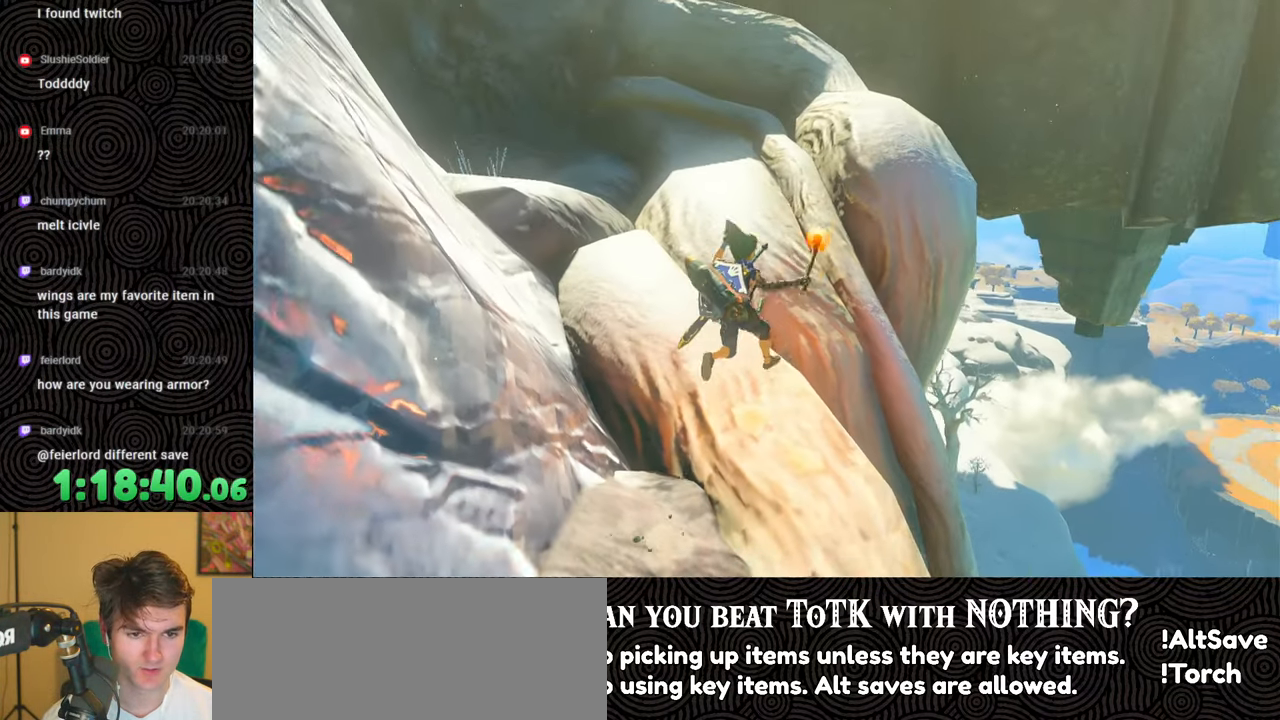
{"buttons": [], "left_stick": "up", "right_stick": "center", "events": [[217, "right_stick", "center"], [233, "B", "down"], [333, "X", "down"], [500, "B", "up"], [500, "X", "up"]]}
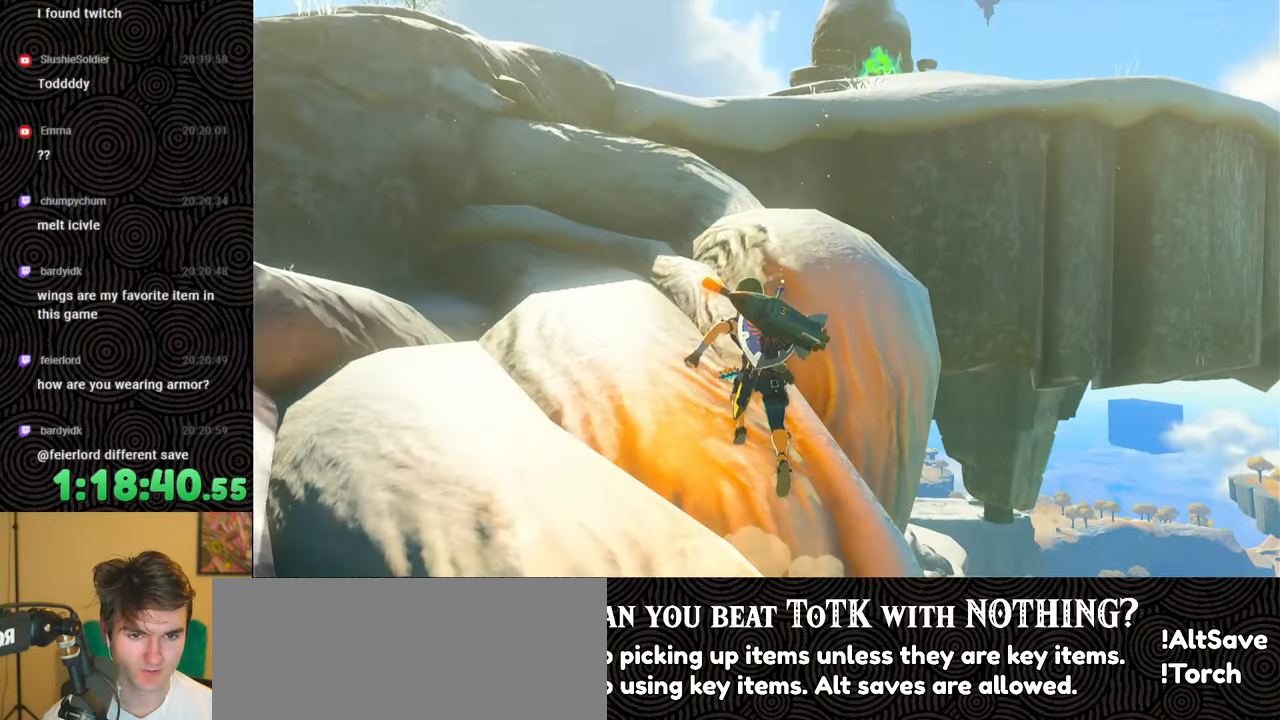
{"buttons": ["B"], "left_stick": "up", "right_stick": "center", "events": [[250, "B", "down"]]}